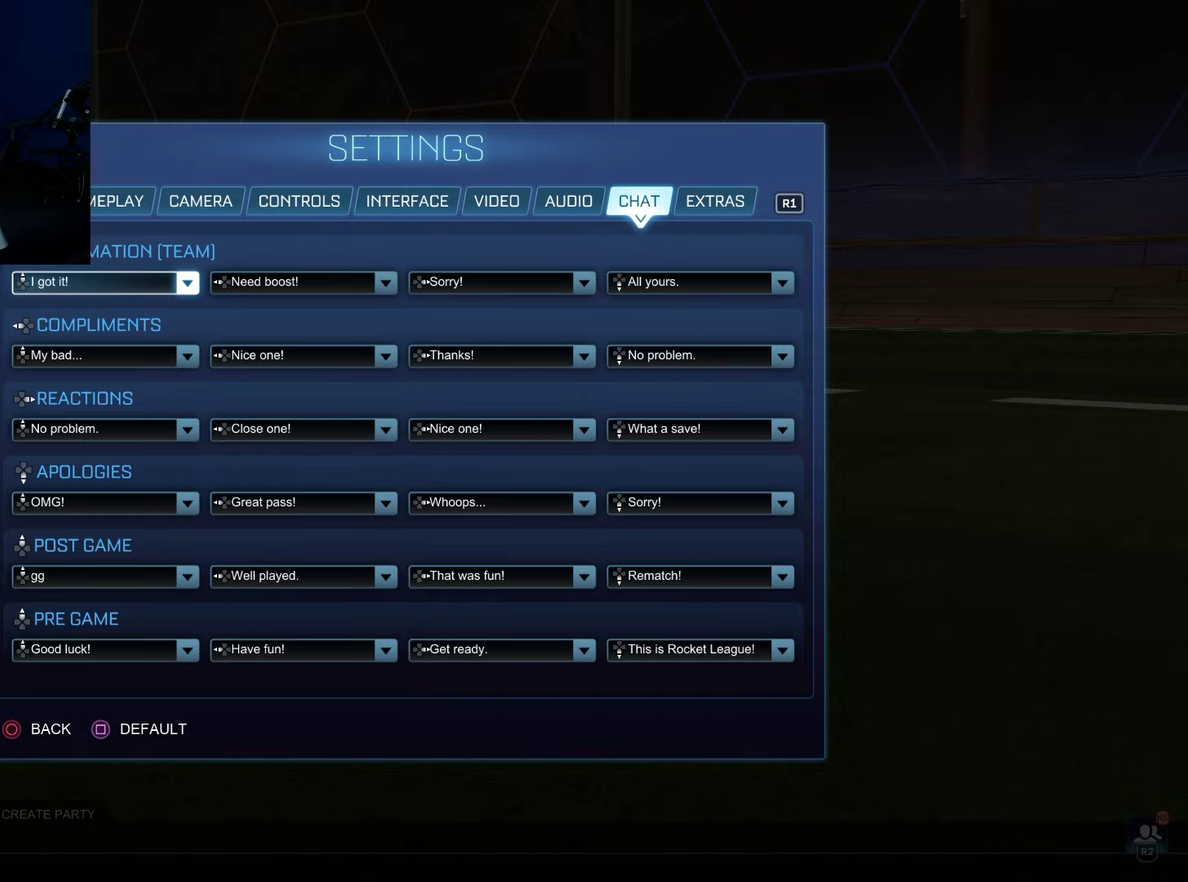
Gameplay with a controller (PlayStation layout); each line is a JSON object with the inputs held at the frame after it (dt_ms = milliseconds from this image to that frame). "events" lists button and stick changes between this image and that frame as [ms after this image, input, new state], when the widget could be followed in between. Not read: L3 R3.
{"dt_ms": 700, "buttons": ["CIRCLE"], "left_stick": "center", "right_stick": "center", "events": [[617, "CIRCLE", "down"]]}
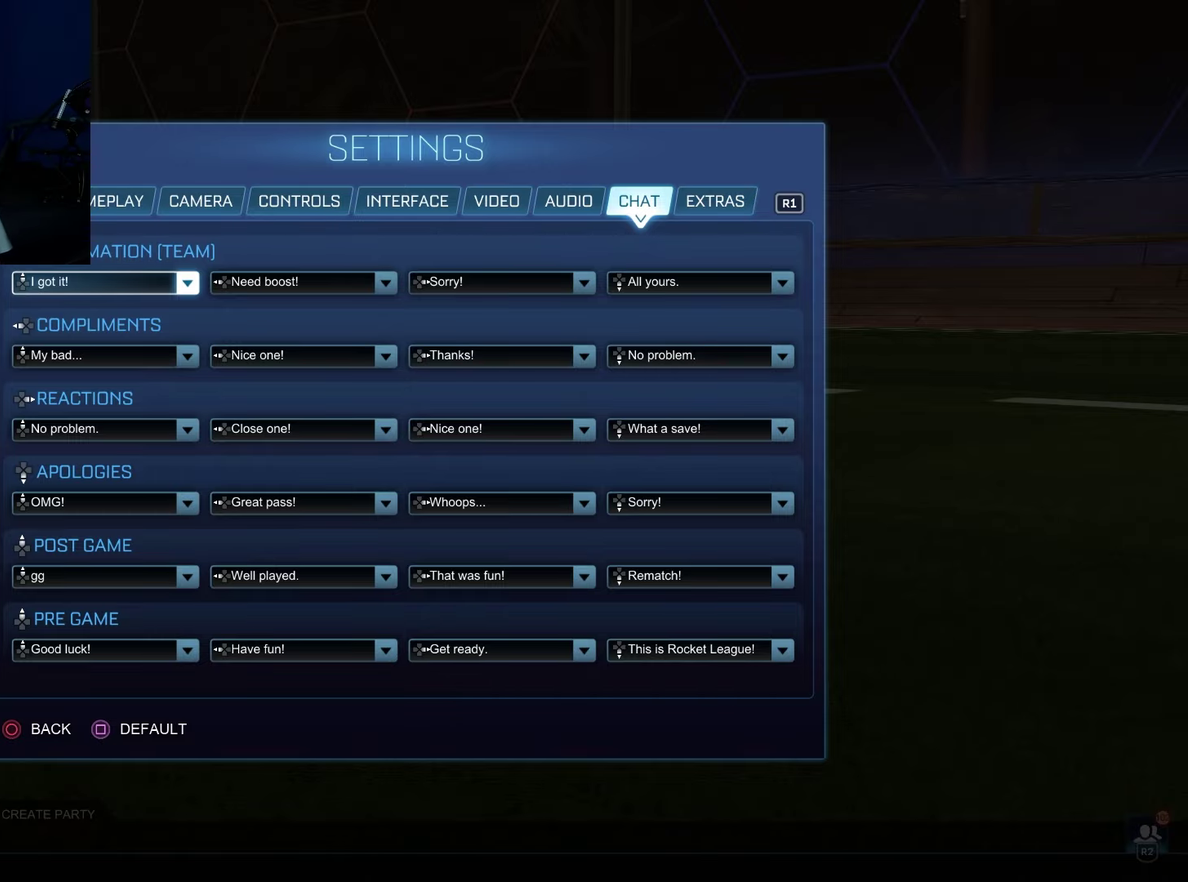
{"dt_ms": 300, "buttons": [], "left_stick": "center", "right_stick": "center", "events": [[83, "CIRCLE", "up"]]}
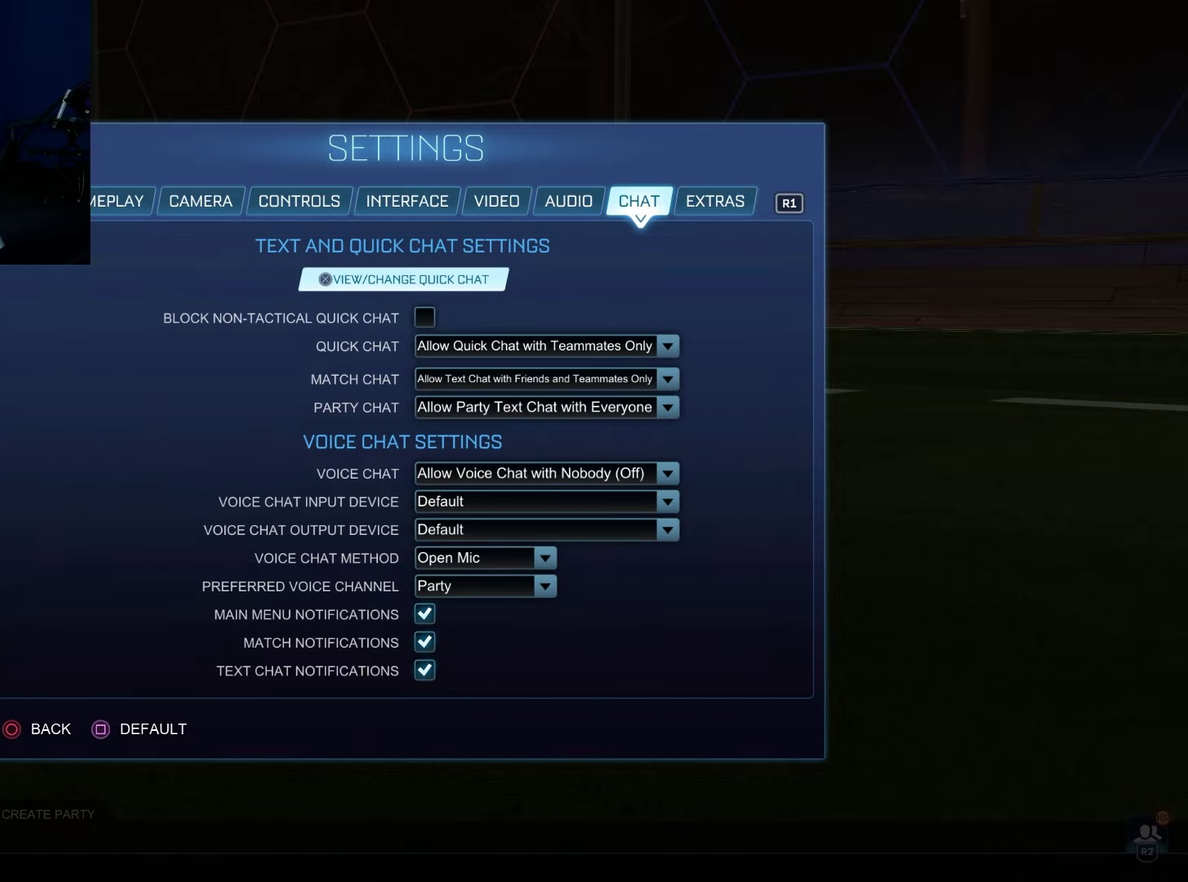
{"dt_ms": 400, "buttons": ["CIRCLE"], "left_stick": "center", "right_stick": "center", "events": [[350, "CIRCLE", "down"]]}
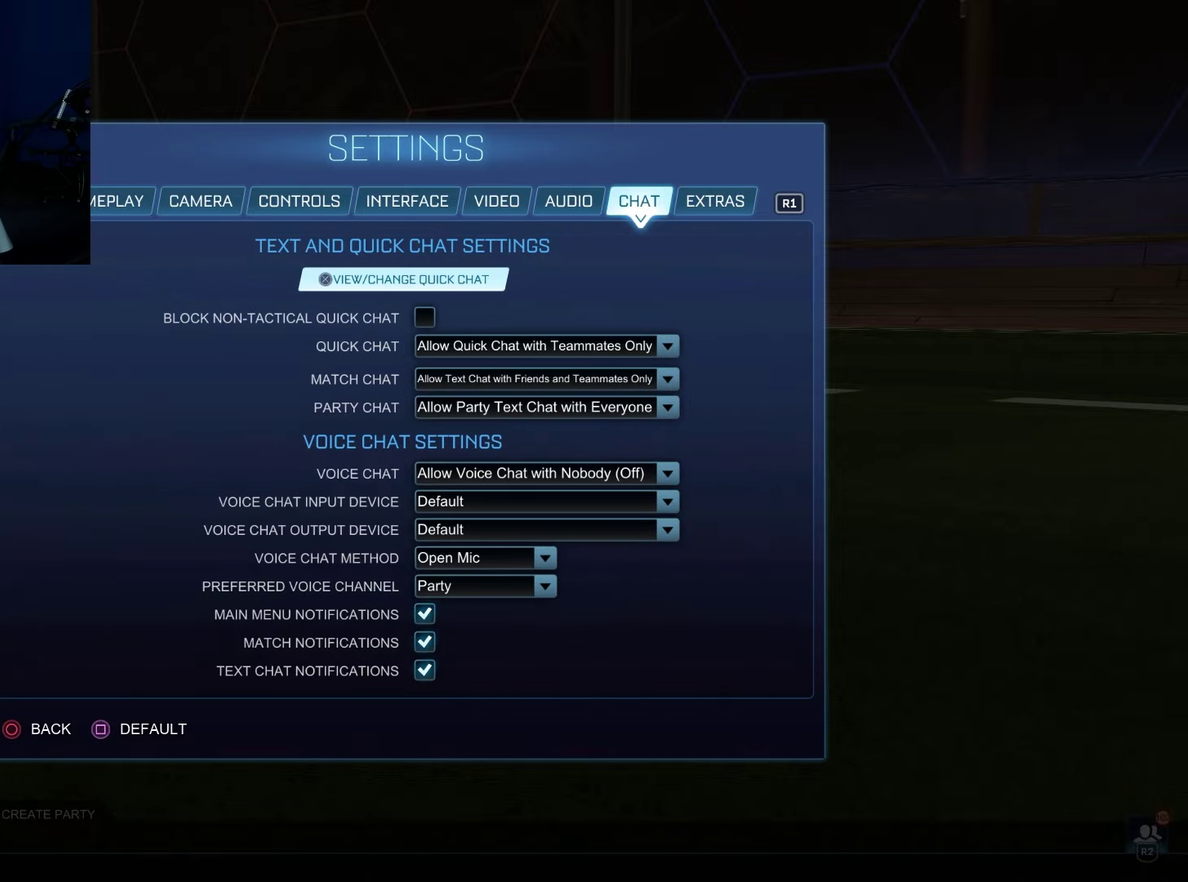
{"dt_ms": 100, "buttons": [], "left_stick": "center", "right_stick": "center", "events": [[17, "CIRCLE", "up"]]}
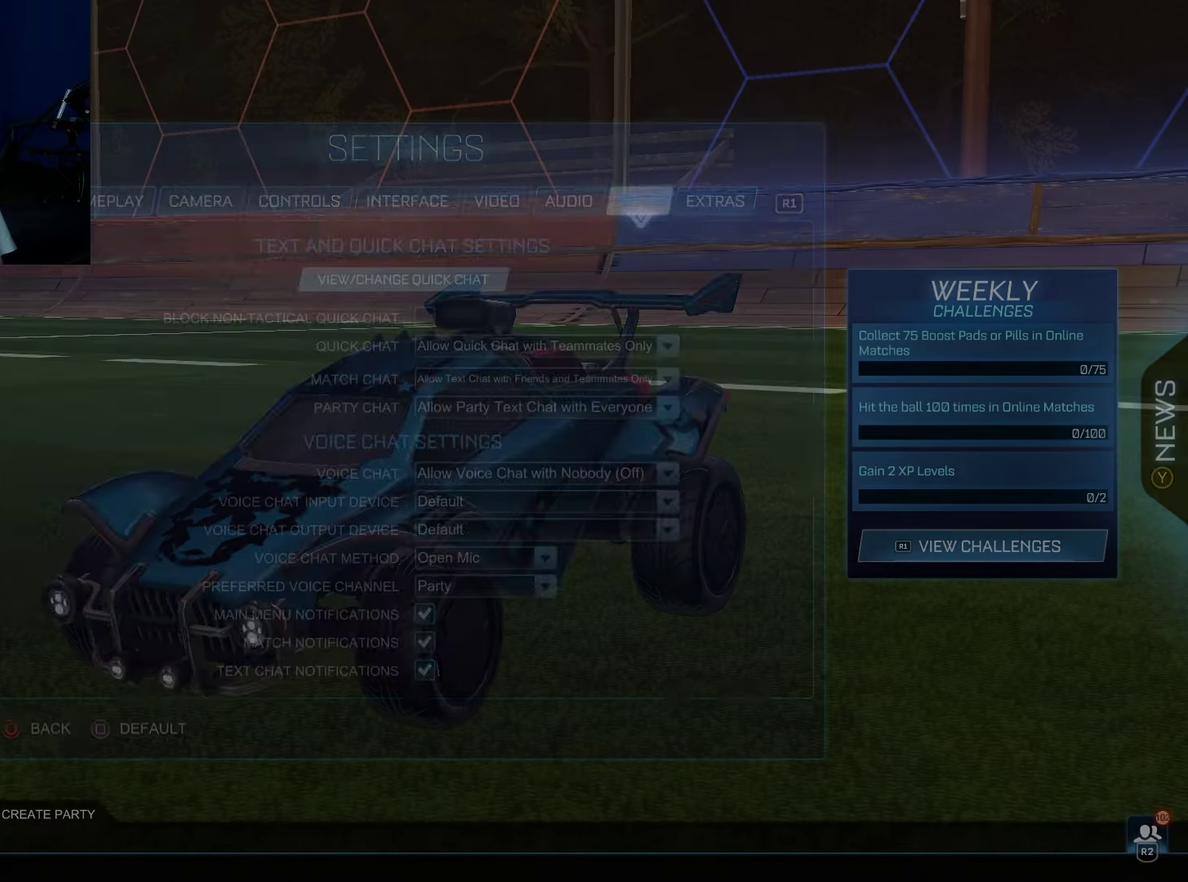
{"dt_ms": 100, "buttons": [], "left_stick": "center", "right_stick": "center", "events": []}
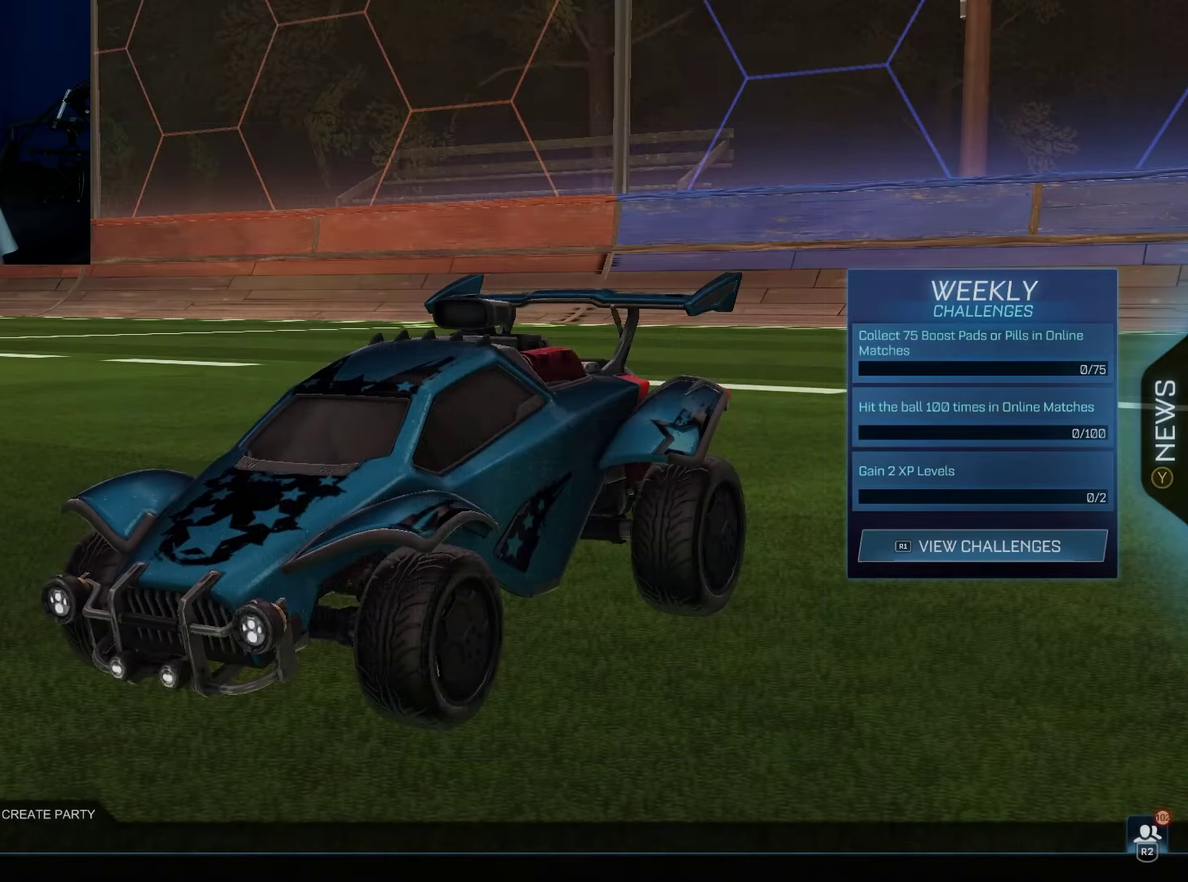
{"dt_ms": 100, "buttons": [], "left_stick": "center", "right_stick": "center", "events": []}
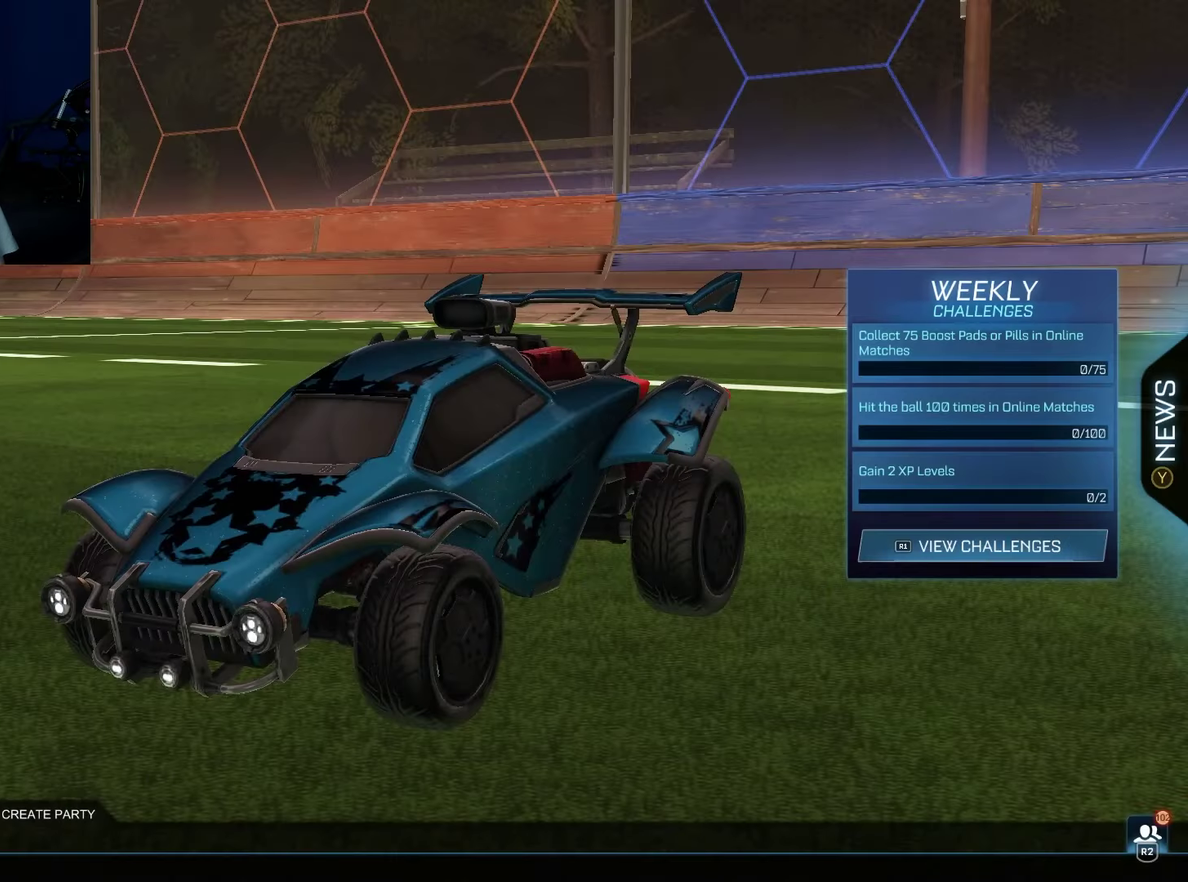
{"dt_ms": 500, "buttons": ["DPAD_UP"], "left_stick": "center", "right_stick": "center", "events": [[433, "DPAD_UP", "down"]]}
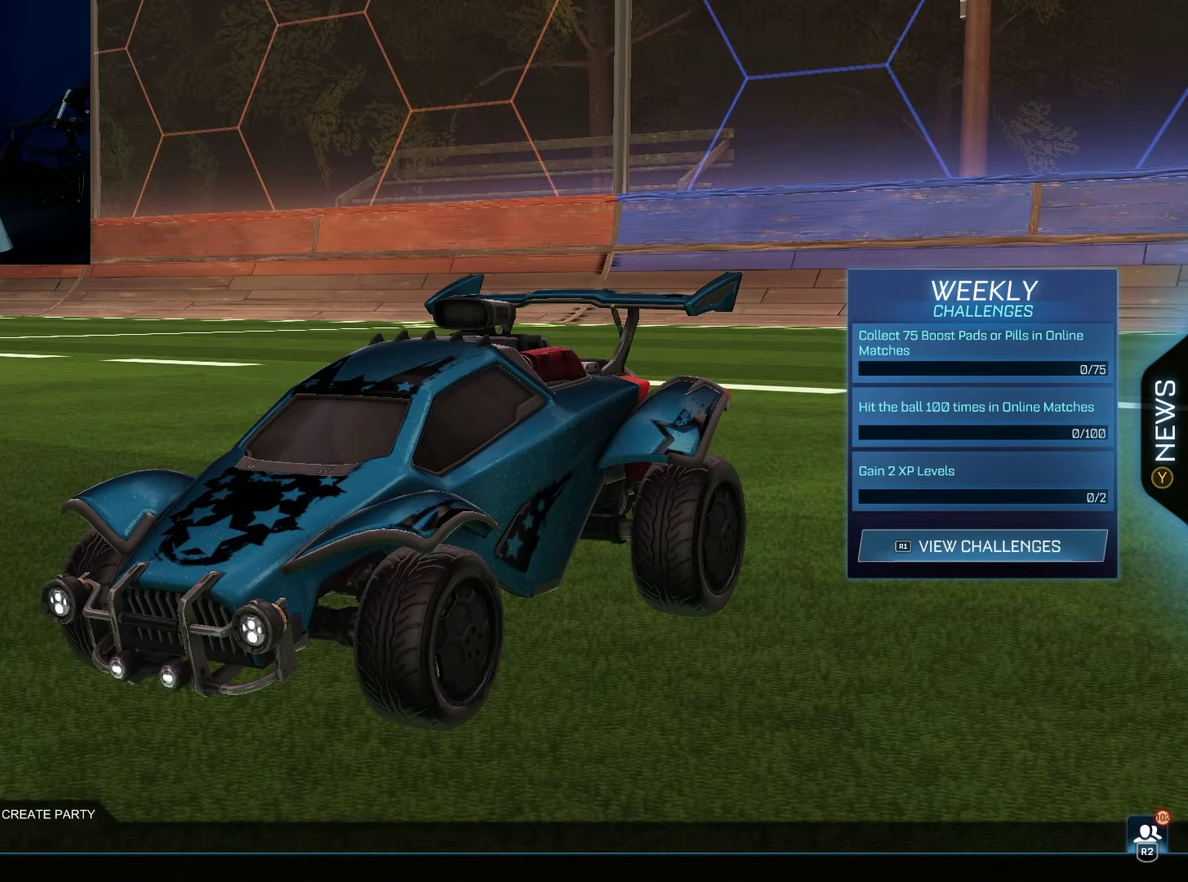
{"dt_ms": 200, "buttons": ["DPAD_UP"], "left_stick": "center", "right_stick": "center", "events": [[33, "DPAD_UP", "up"], [133, "DPAD_UP", "down"]]}
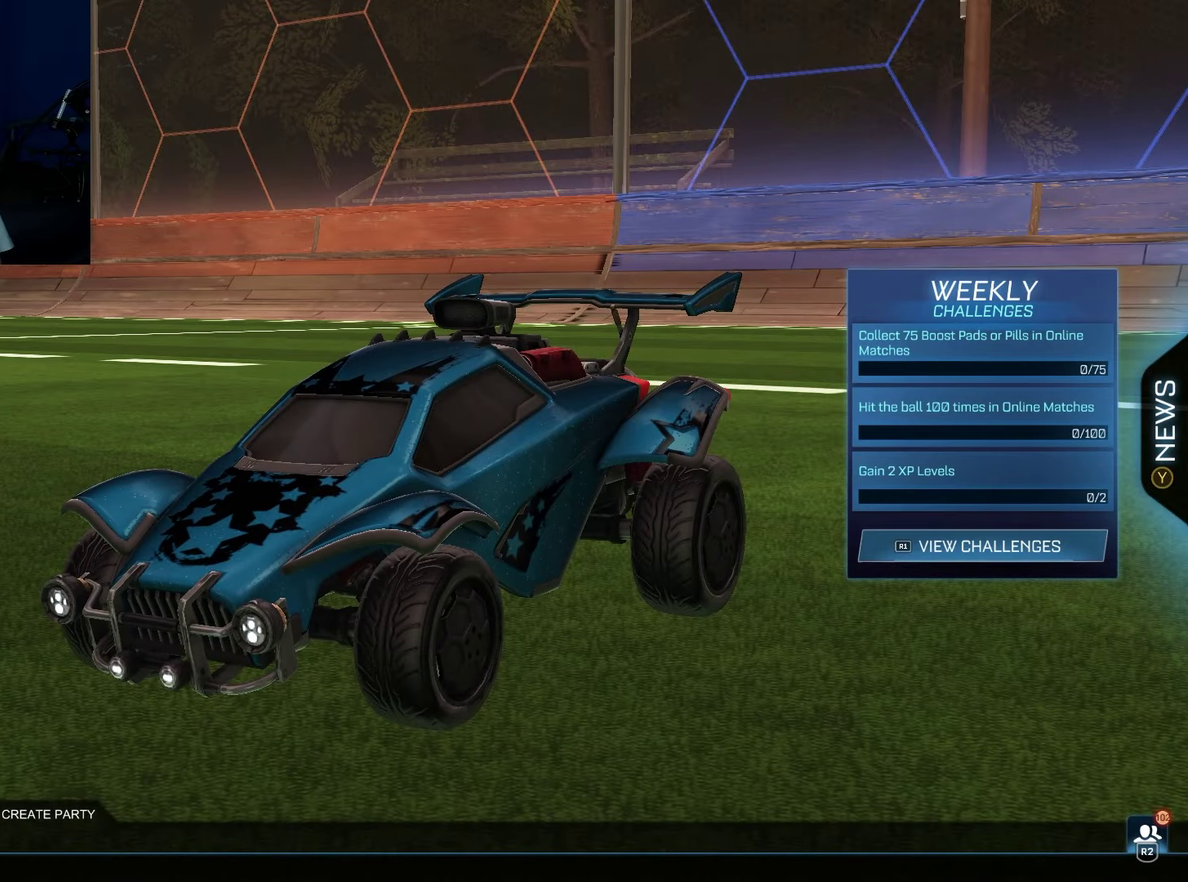
{"dt_ms": 100, "buttons": [], "left_stick": "center", "right_stick": "center", "events": [[33, "DPAD_UP", "up"]]}
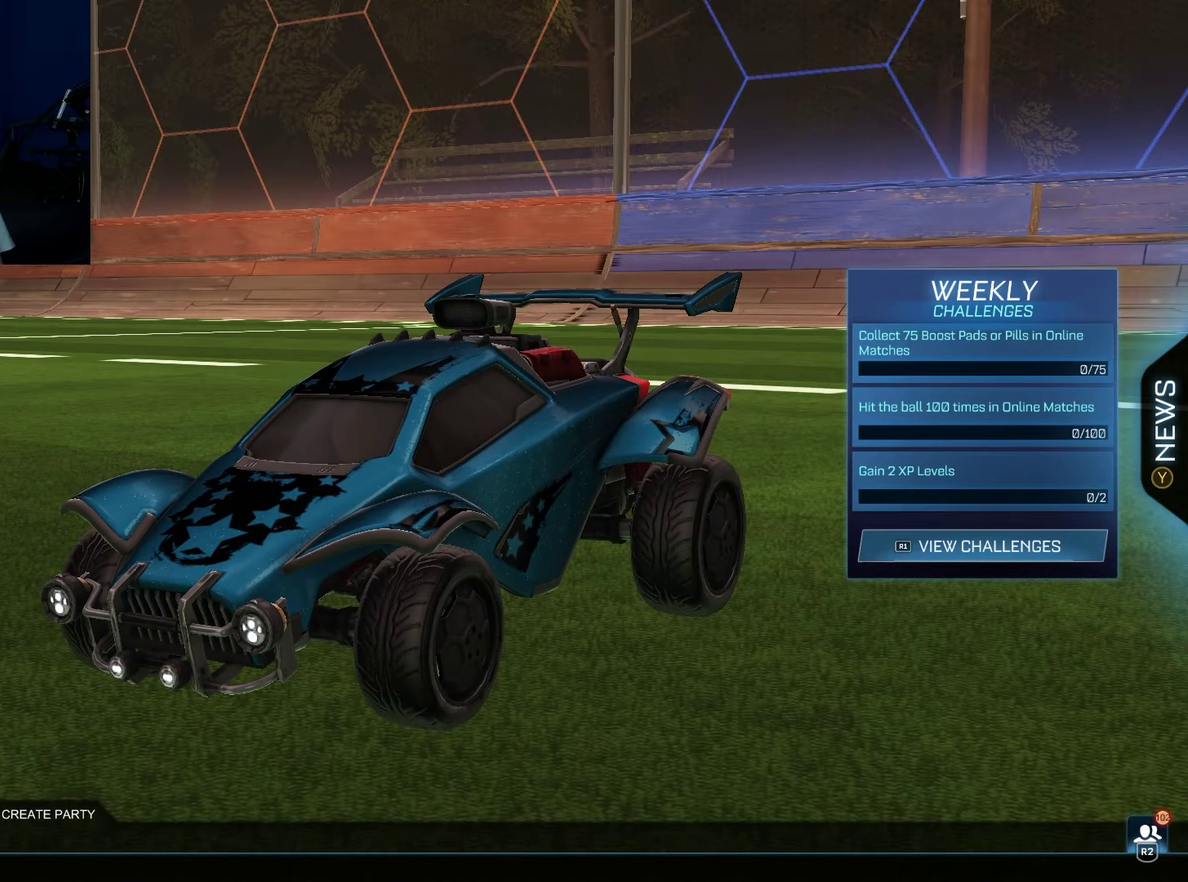
{"dt_ms": 400, "buttons": ["CROSS"], "left_stick": "center", "right_stick": "center", "events": [[333, "CROSS", "down"]]}
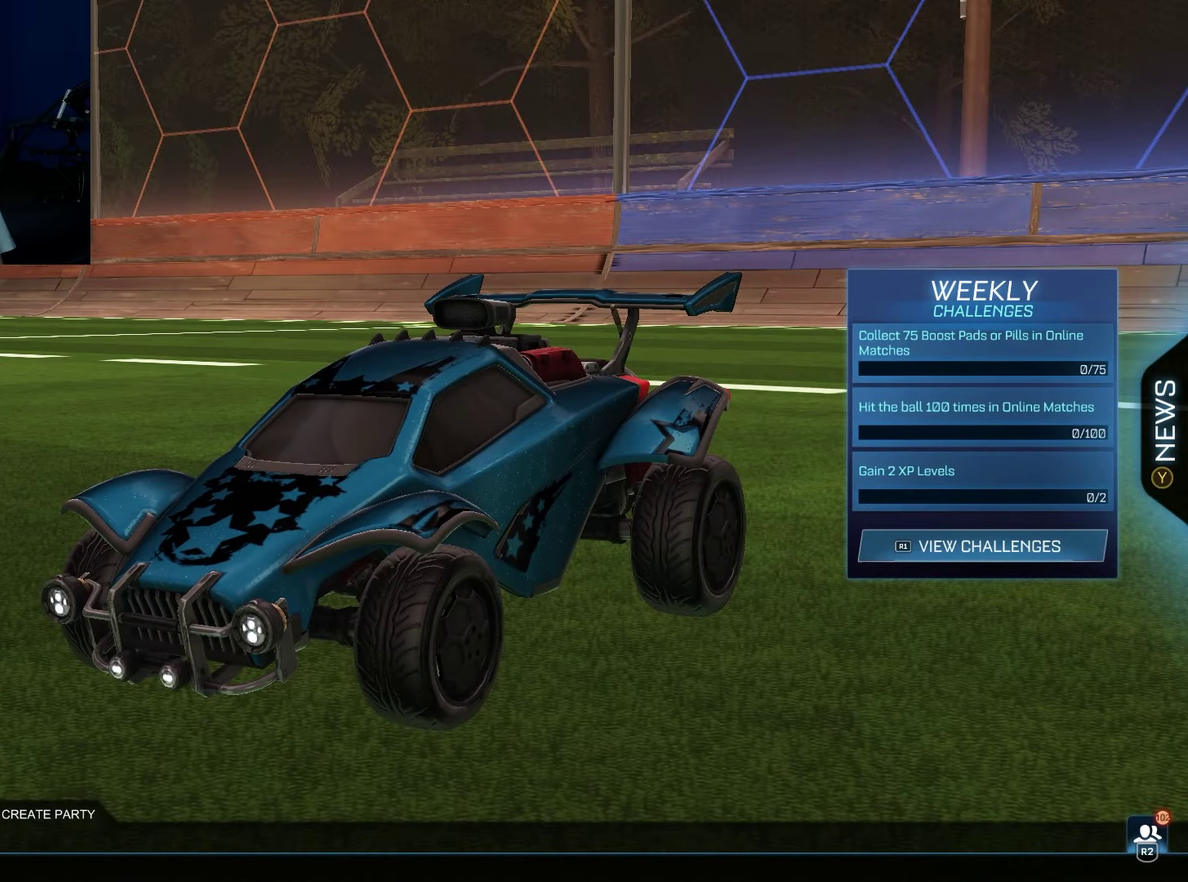
{"dt_ms": 100, "buttons": [], "left_stick": "center", "right_stick": "center", "events": [[83, "CROSS", "up"]]}